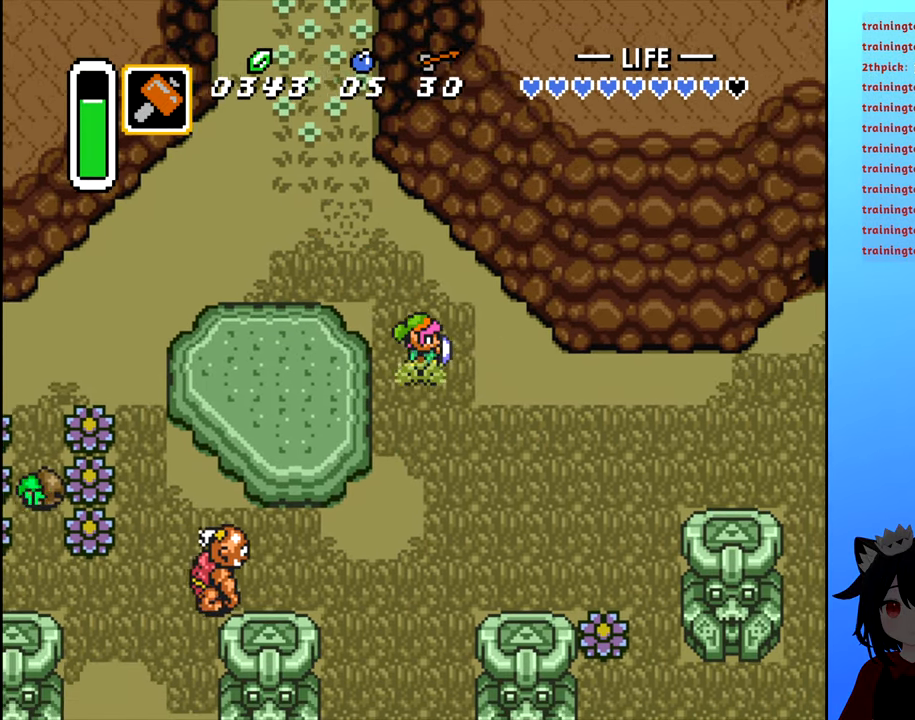
Gameplay with a controller (Nintendo layout); each line is a JSON object with the inputs held at the frame after it. "events" lists button and stick changes between this image and that frame as [ms after this image, input, new state], when the widget could be followed in between. Not read: L3 R3.
{"buttons": ["B", "DPAD_RIGHT"], "events": [[67, "B", "down"]]}
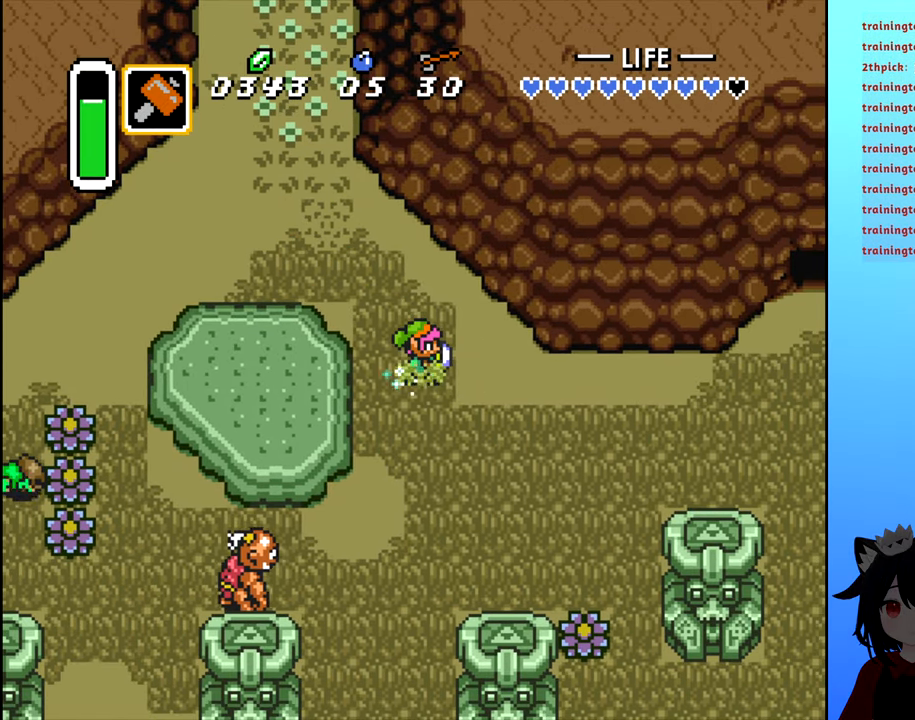
{"buttons": ["DPAD_UP"], "events": [[83, "DPAD_DOWN", "down"], [83, "DPAD_RIGHT", "up"], [117, "B", "up"], [117, "DPAD_DOWN", "up"], [150, "DPAD_LEFT", "down"], [417, "DPAD_LEFT", "up"], [450, "DPAD_UP", "down"]]}
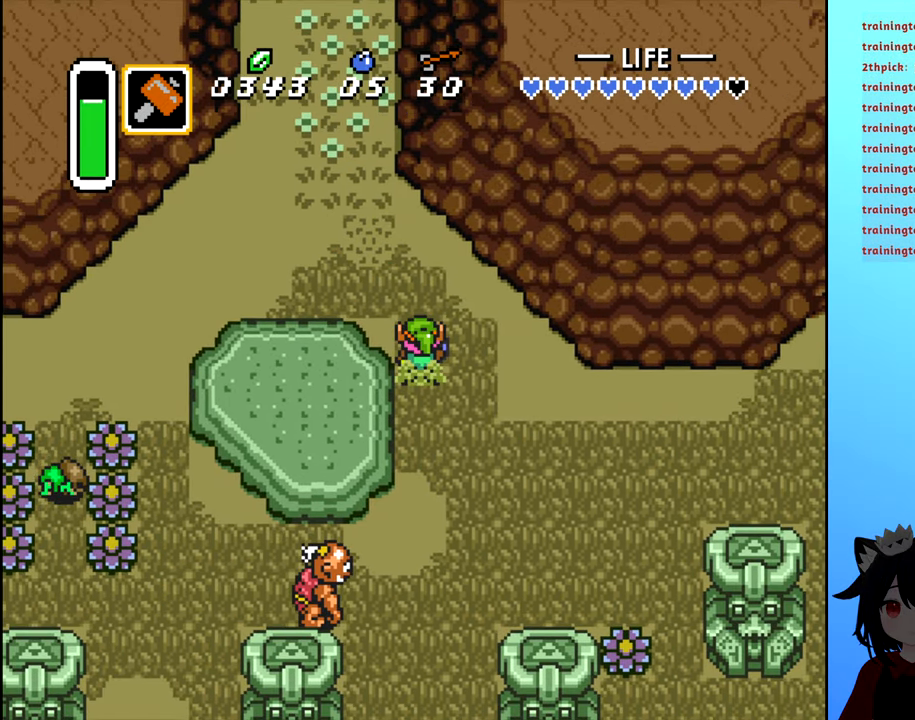
{"buttons": ["DPAD_UP", "DPAD_LEFT"], "events": [[233, "DPAD_LEFT", "down"], [300, "DPAD_UP", "up"], [500, "DPAD_UP", "down"]]}
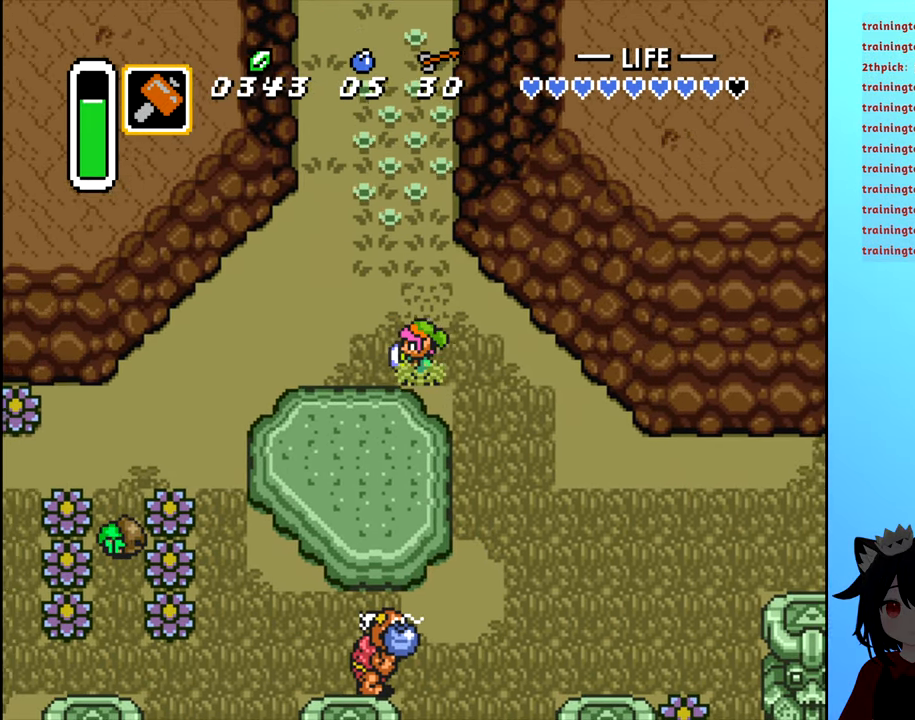
{"buttons": ["B", "DPAD_UP"], "events": [[33, "DPAD_LEFT", "up"], [83, "B", "down"]]}
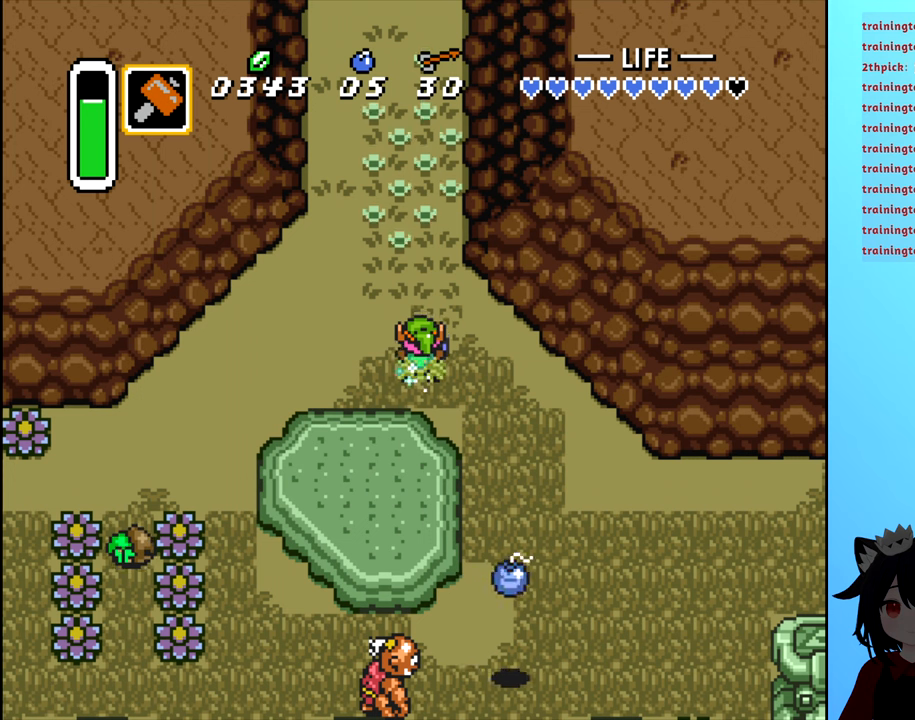
{"buttons": ["B", "DPAD_UP"], "events": []}
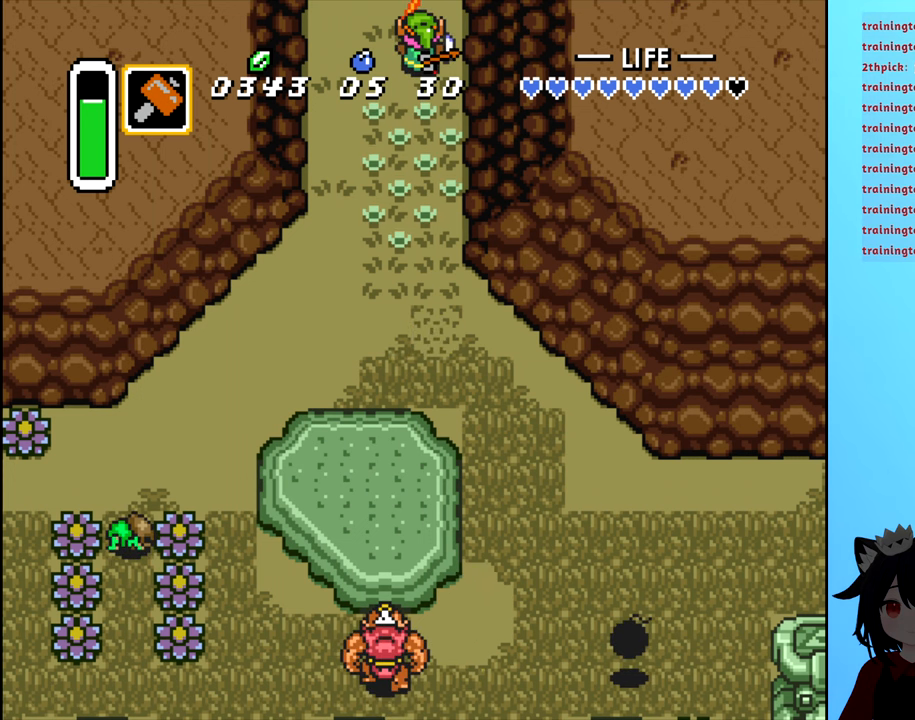
{"buttons": [], "events": [[217, "B", "up"], [234, "DPAD_UP", "up"]]}
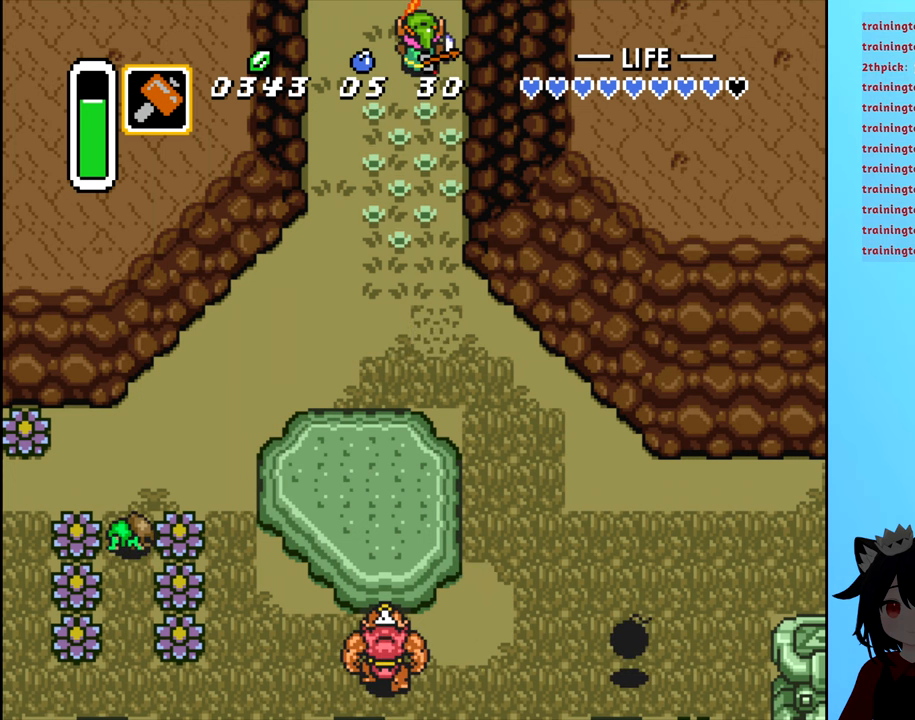
{"buttons": [], "events": []}
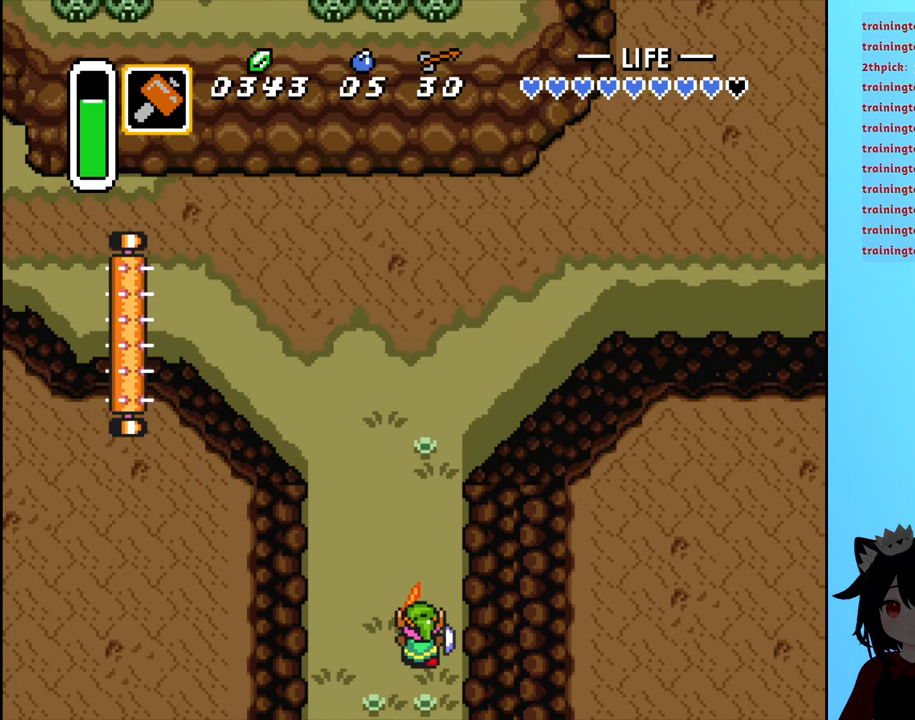
{"buttons": ["DPAD_UP"], "events": [[317, "DPAD_UP", "down"]]}
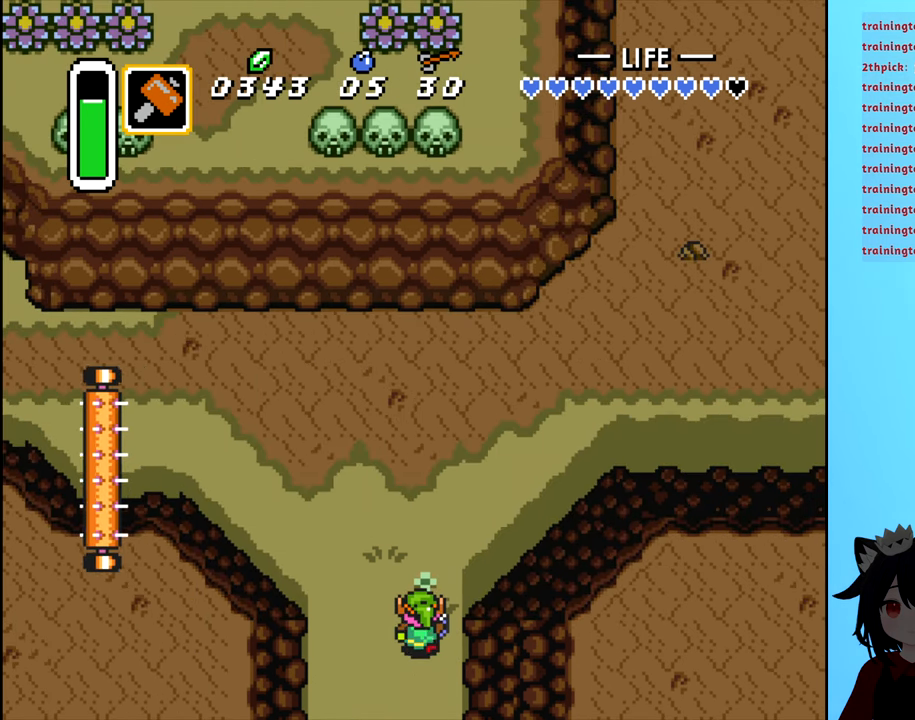
{"buttons": ["DPAD_UP"], "events": [[100, "DPAD_UP", "up"], [184, "DPAD_UP", "down"]]}
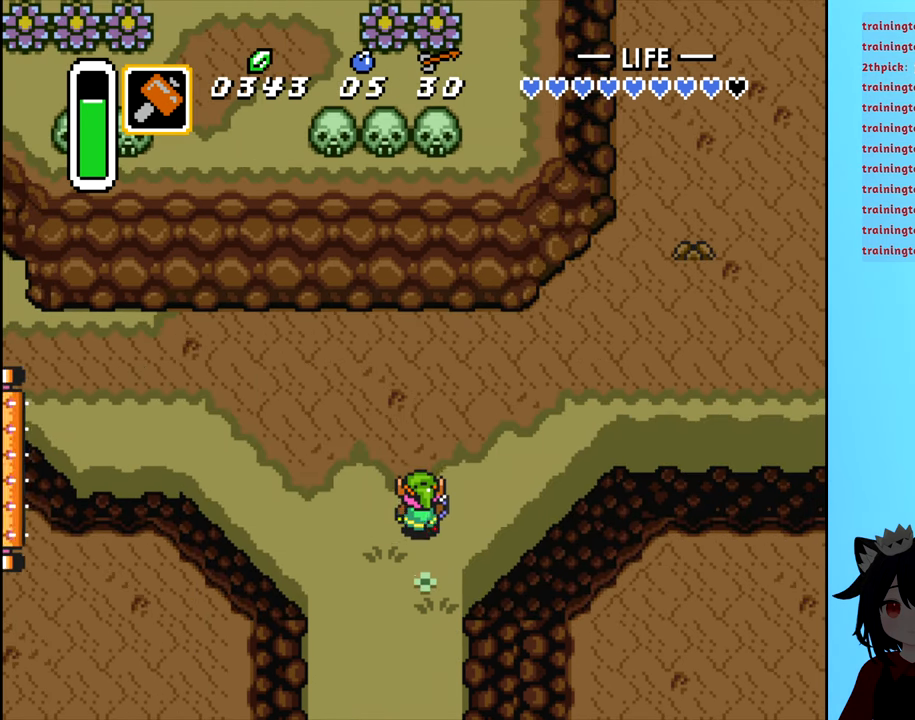
{"buttons": ["B", "DPAD_RIGHT"], "events": [[434, "DPAD_RIGHT", "down"], [467, "DPAD_UP", "up"], [484, "B", "down"]]}
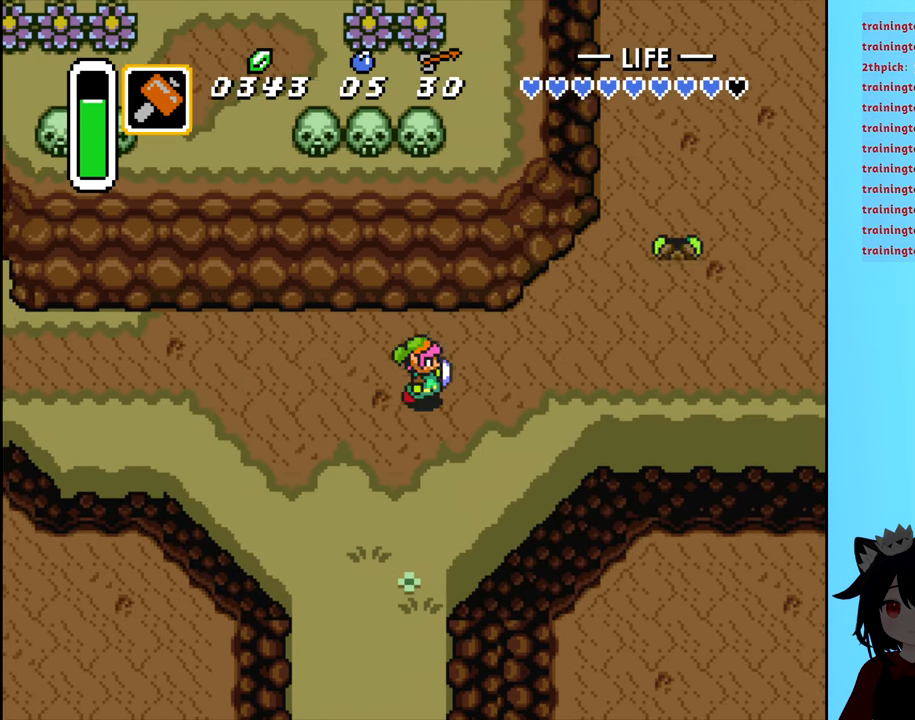
{"buttons": ["B", "DPAD_RIGHT"], "events": []}
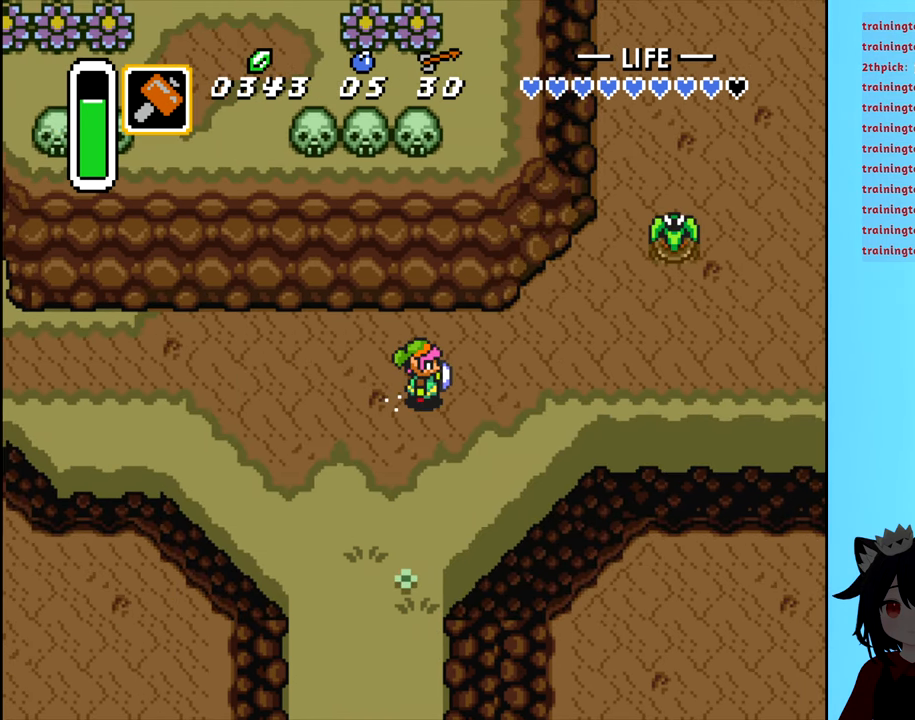
{"buttons": ["B", "DPAD_RIGHT"], "events": []}
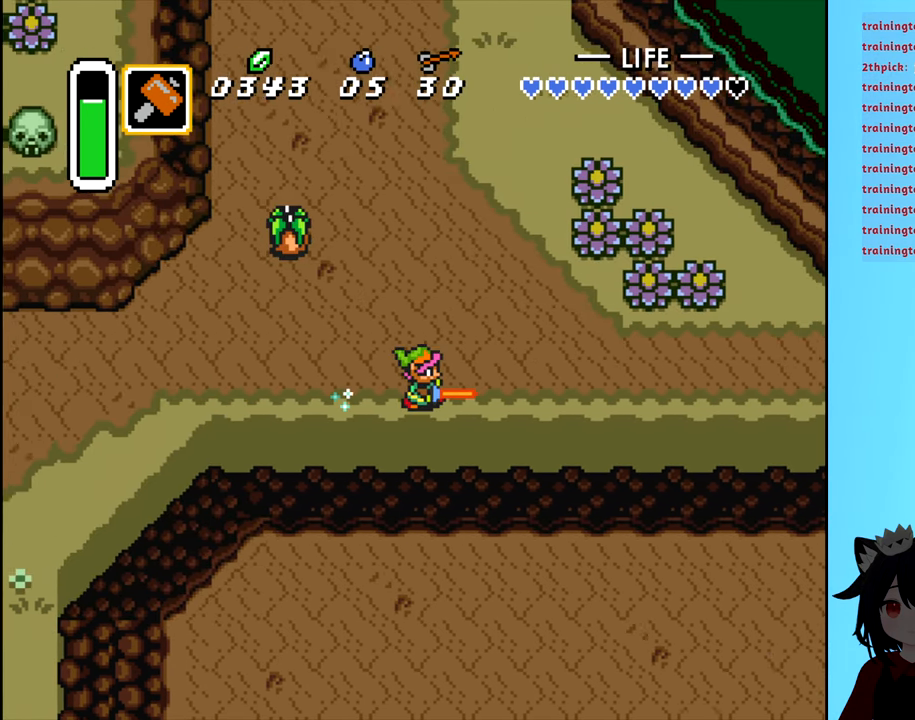
{"buttons": ["B", "DPAD_RIGHT"], "events": []}
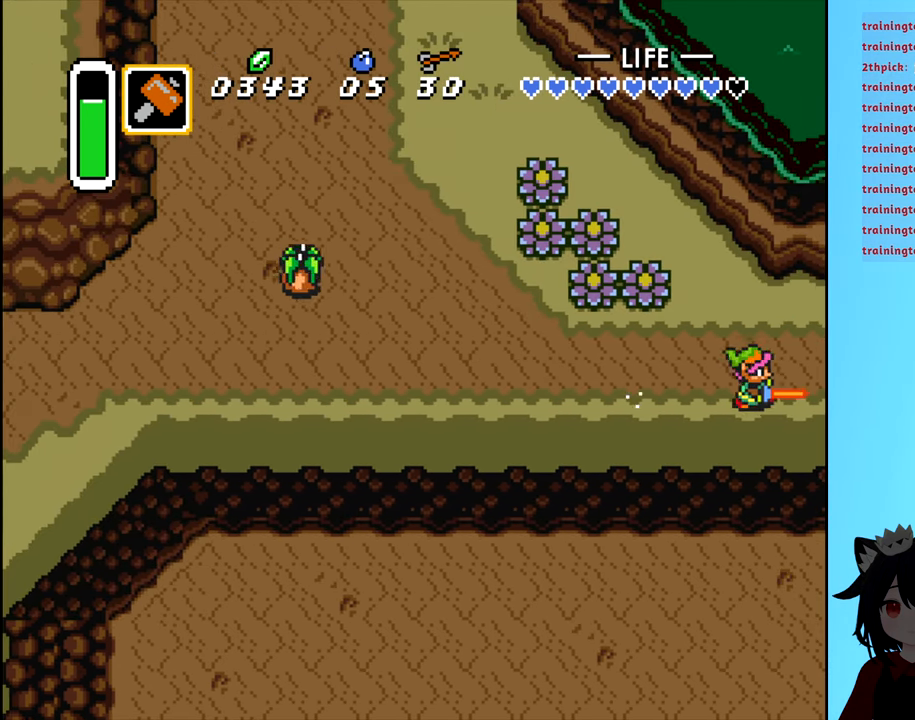
{"buttons": [], "events": [[184, "B", "up"], [200, "DPAD_RIGHT", "up"]]}
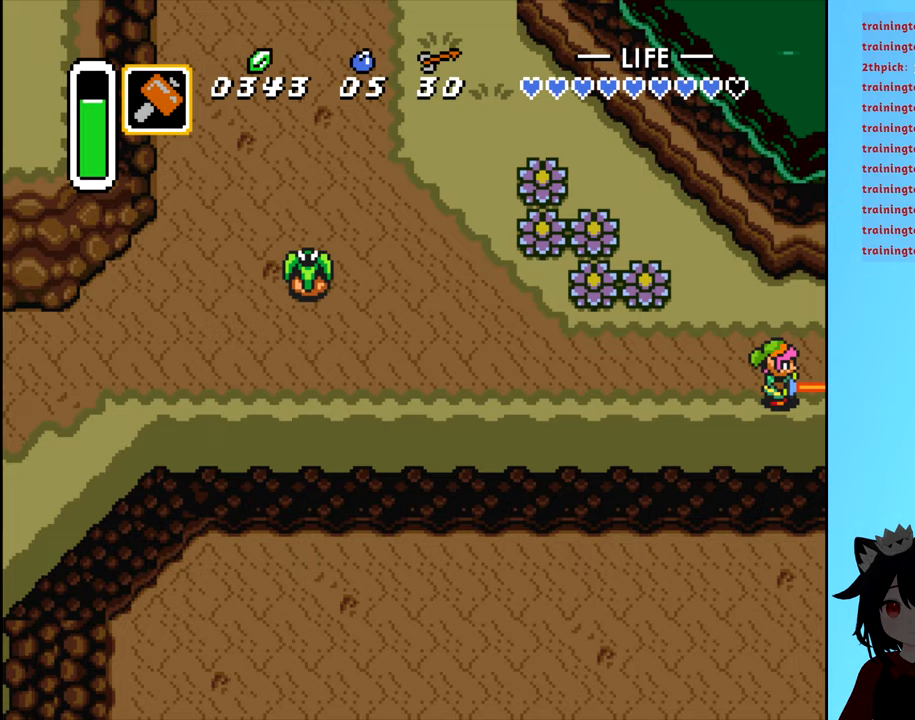
{"buttons": [], "events": []}
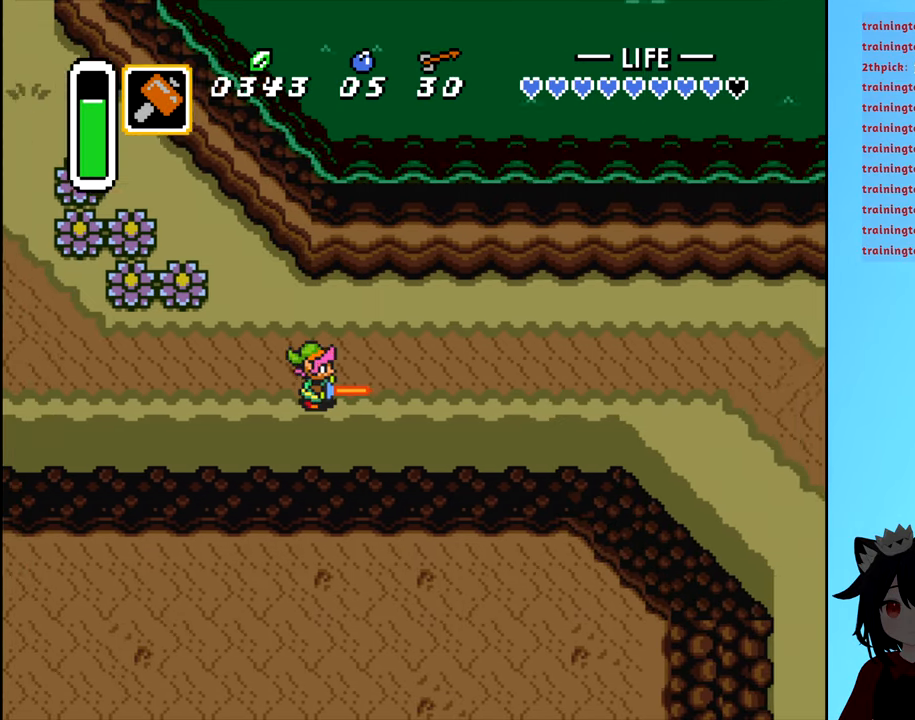
{"buttons": [], "events": []}
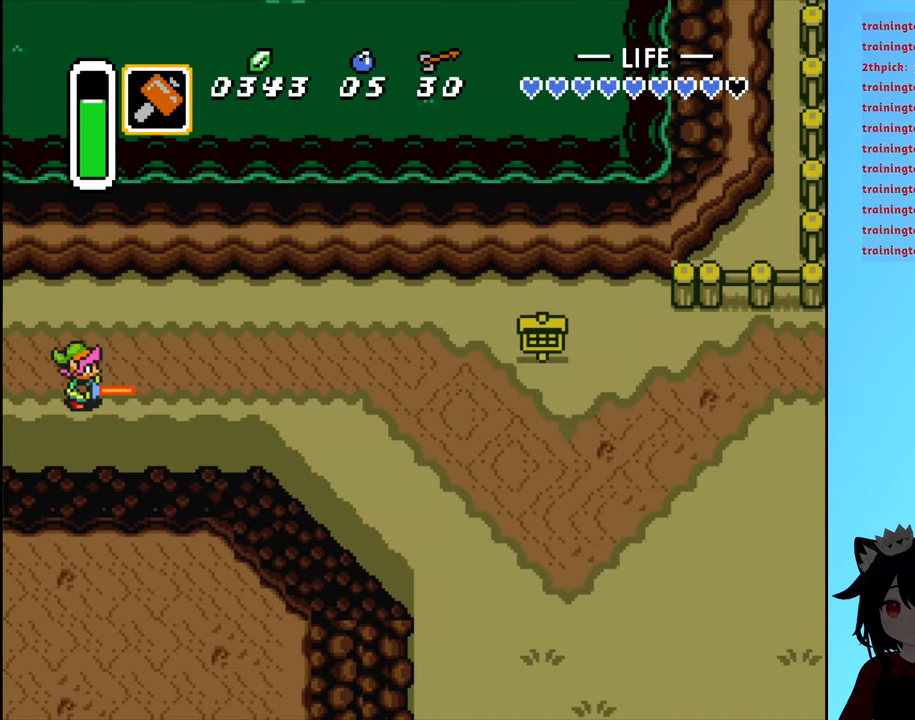
{"buttons": [], "events": [[116, "START", "down"], [266, "START", "up"]]}
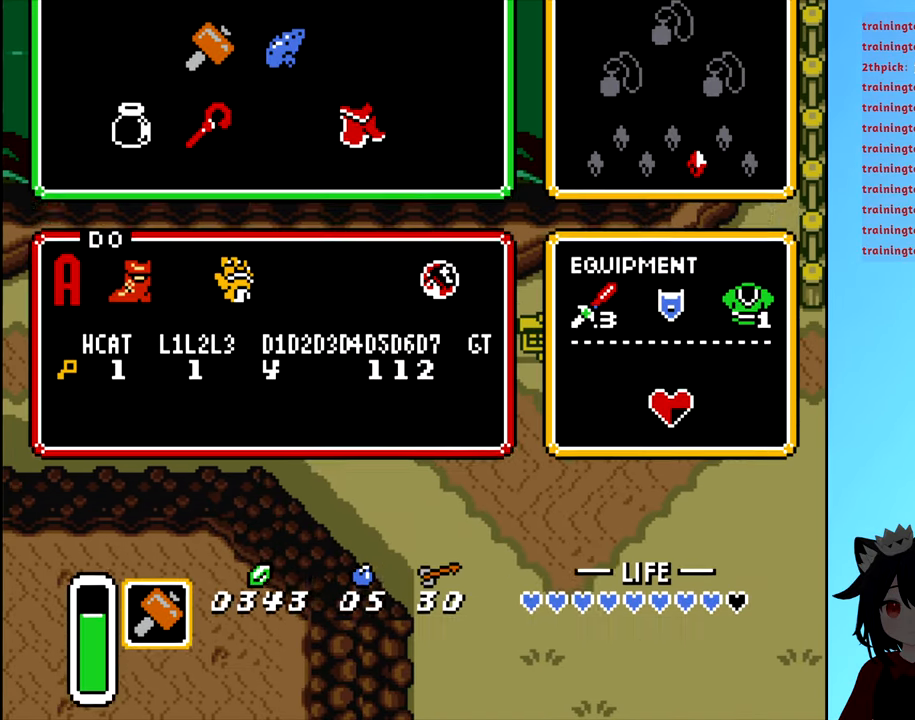
{"buttons": [], "events": []}
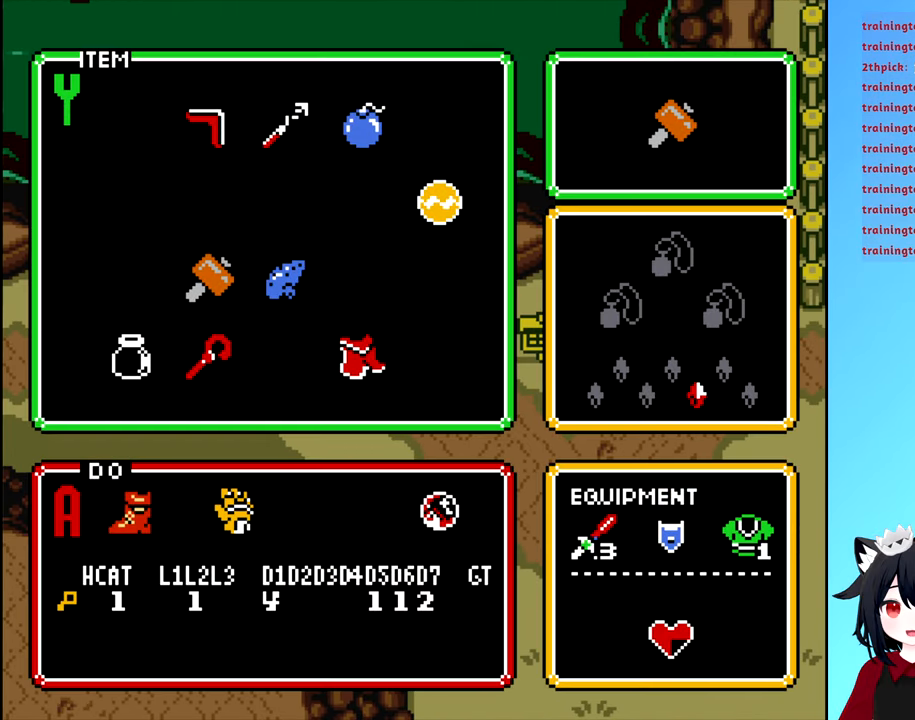
{"buttons": [], "events": [[233, "START", "down"], [383, "START", "up"]]}
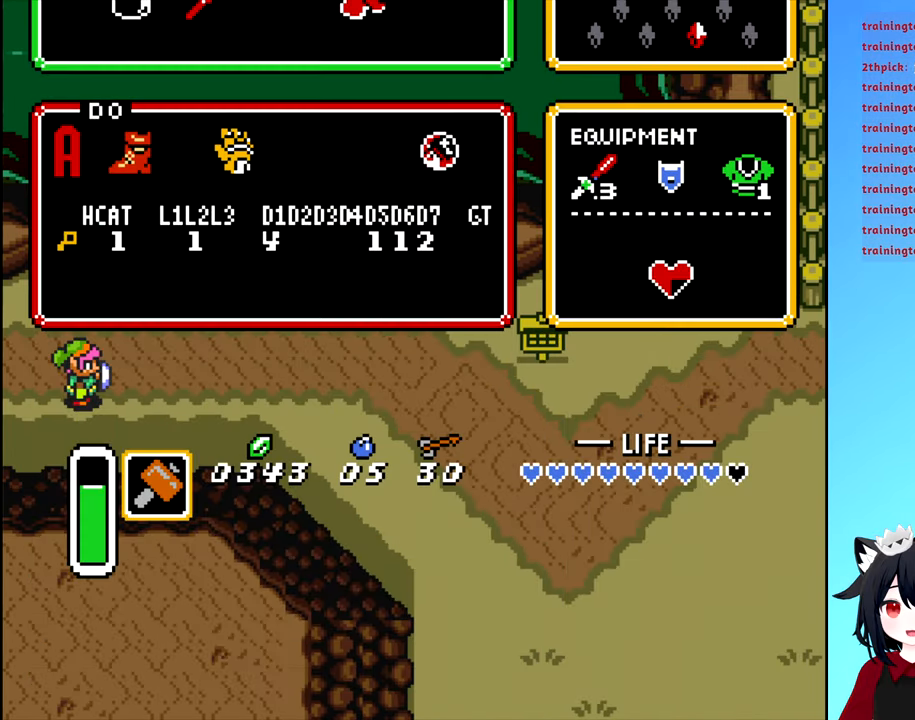
{"buttons": [], "events": []}
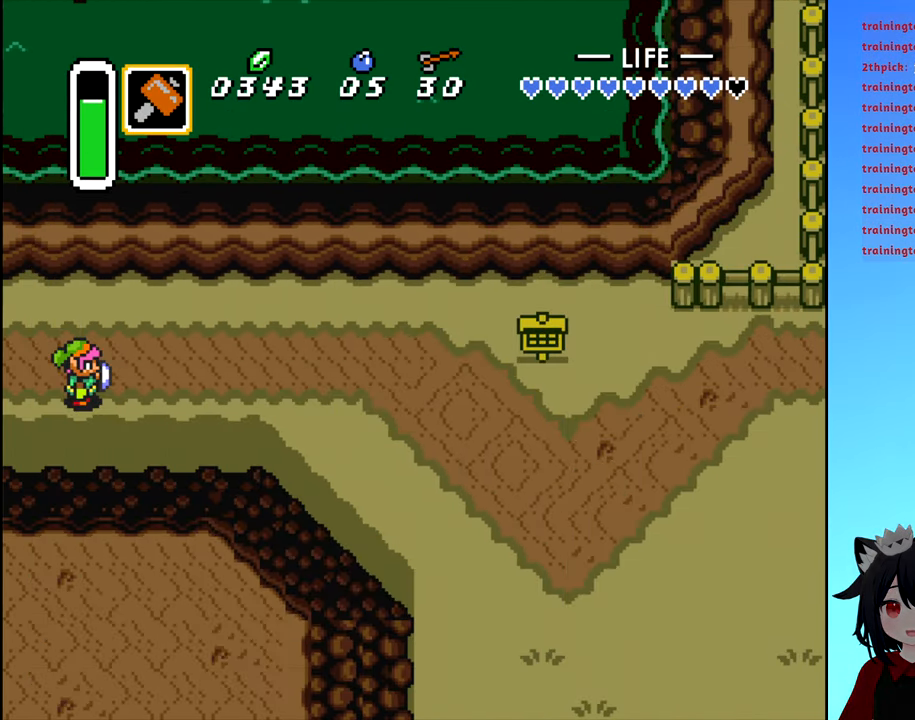
{"buttons": [], "events": [[16, "Y", "down"], [100, "Y", "up"]]}